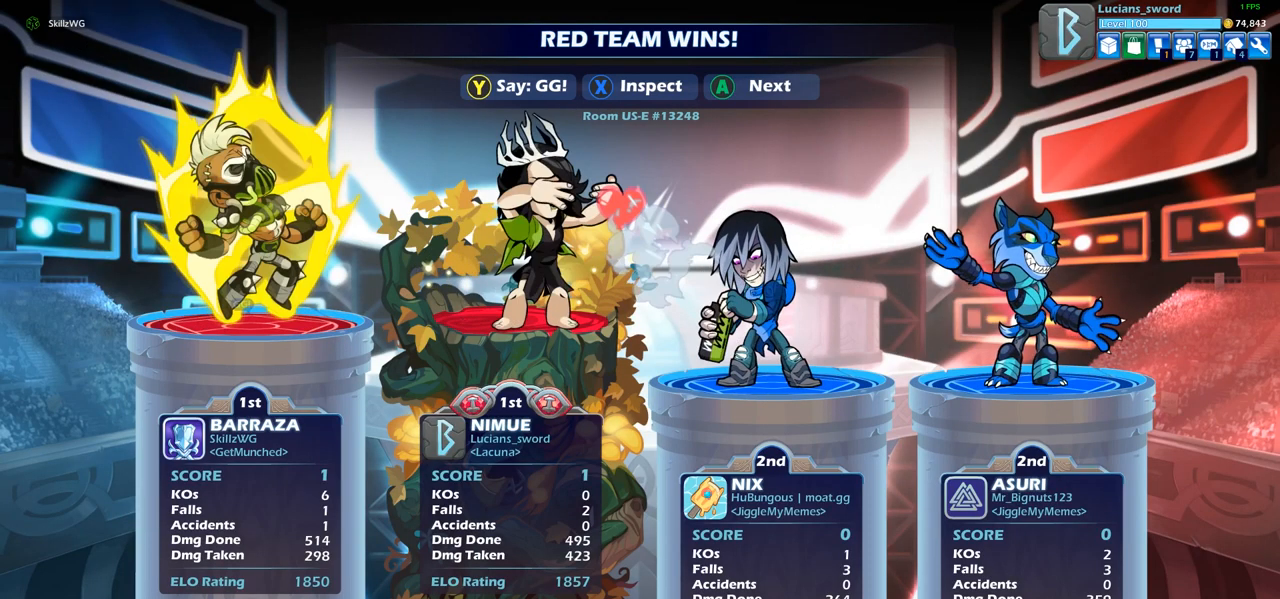
Gameplay with a controller (PlayStation layout); each line is a JSON object with the inputs held at the frame after it. "events" lists button and stick changes between this image and that frame as [ms after this image, input, new state], when the widget could be followed in between.
{"buttons": ["TRIANGLE"], "left_stick": "center", "right_stick": "center", "events": [[217, "TRIANGLE", "down"], [333, "TRIANGLE", "up"], [417, "TRIANGLE", "down"]]}
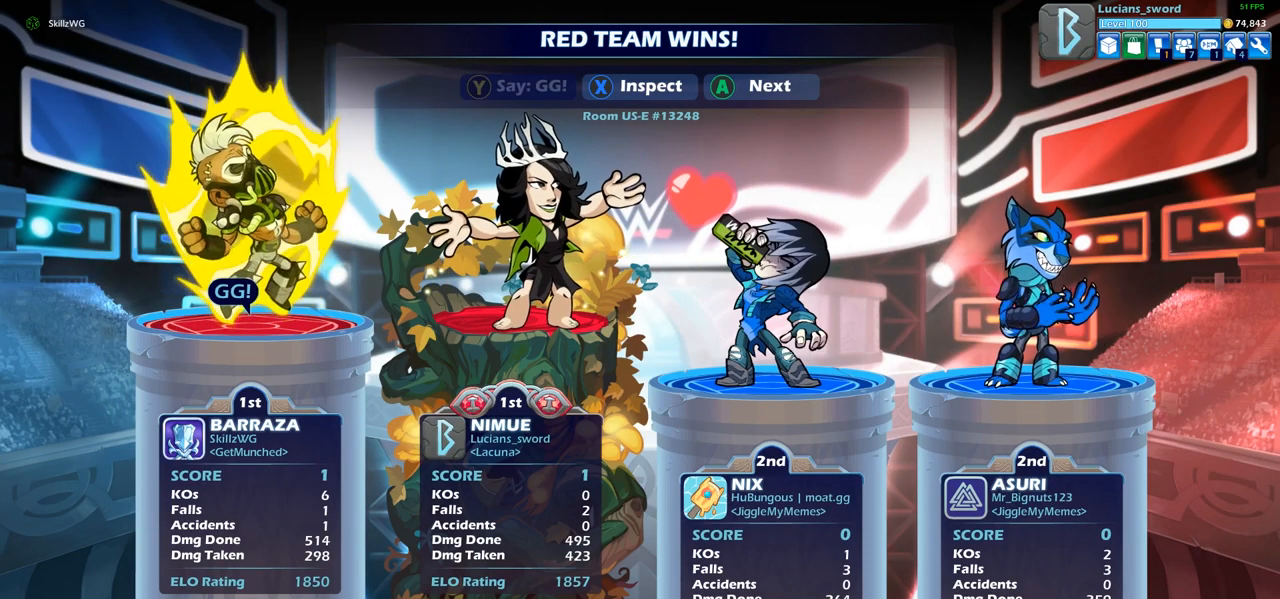
{"buttons": [], "left_stick": "center", "right_stick": "center", "events": [[33, "TRIANGLE", "up"], [117, "TRIANGLE", "down"], [217, "TRIANGLE", "up"], [317, "TRIANGLE", "down"], [433, "TRIANGLE", "up"]]}
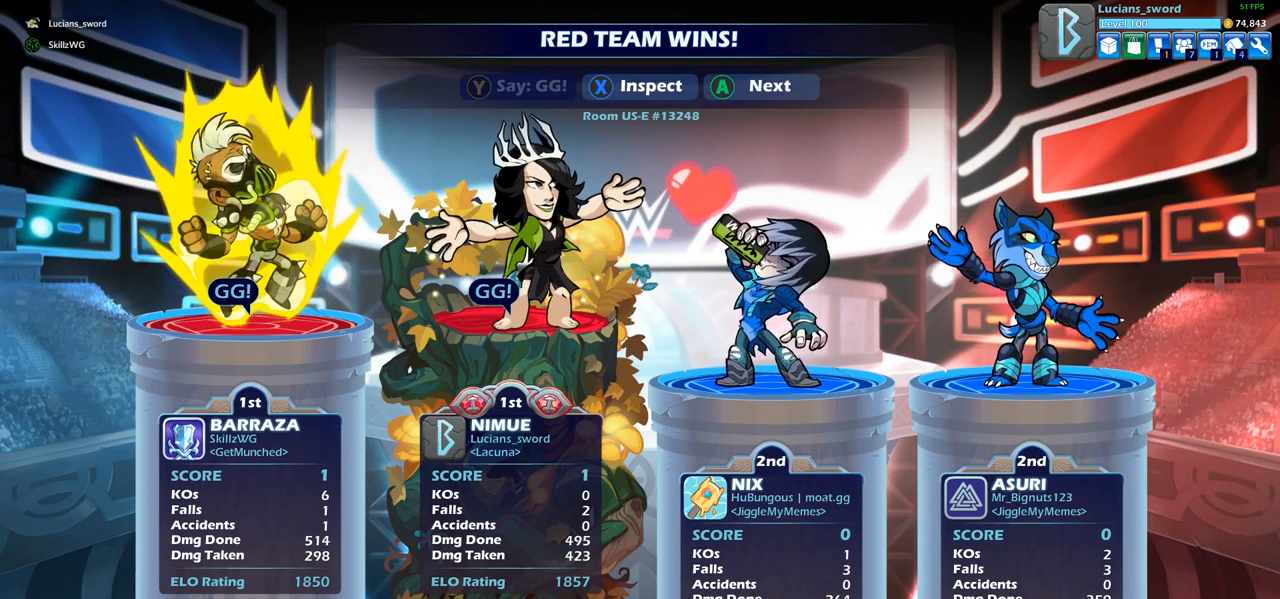
{"buttons": ["CROSS"], "left_stick": "center", "right_stick": "center", "events": [[217, "CROSS", "down"], [333, "CROSS", "up"], [483, "CROSS", "down"]]}
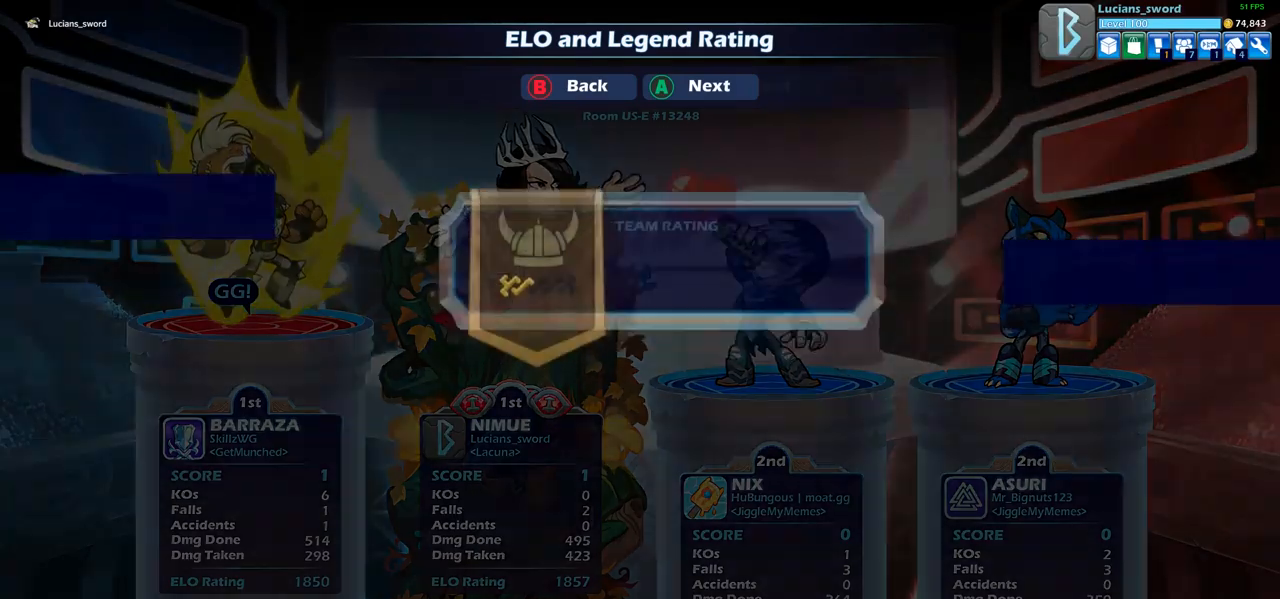
{"buttons": [], "left_stick": "center", "right_stick": "center", "events": [[83, "CROSS", "up"]]}
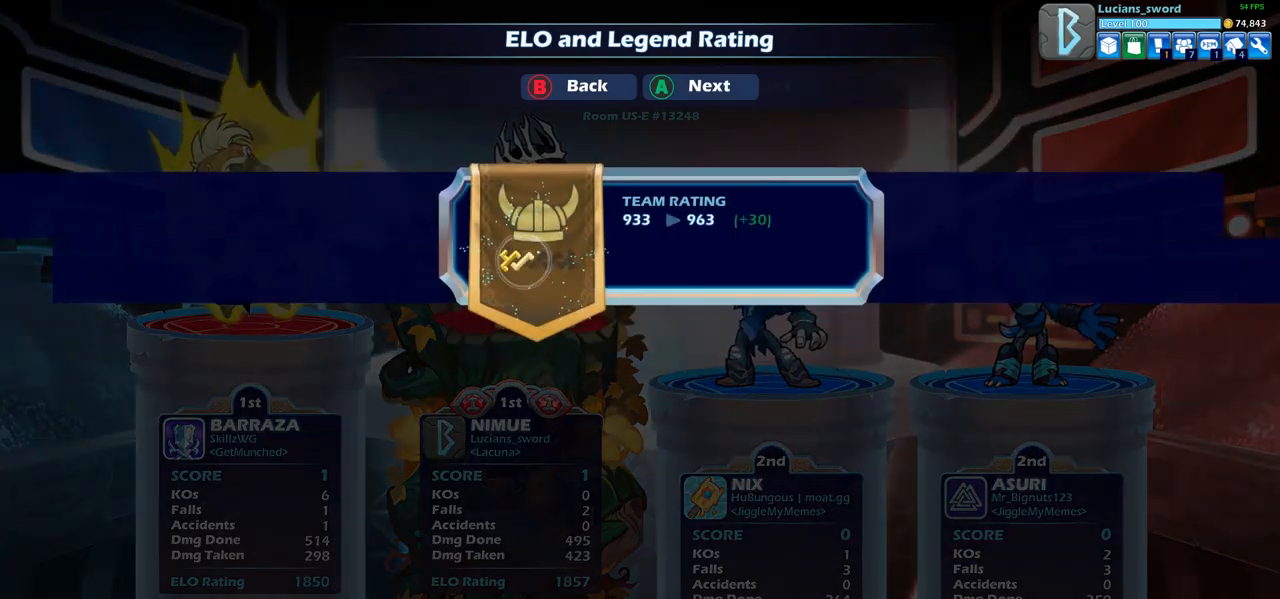
{"buttons": [], "left_stick": "center", "right_stick": "center", "events": []}
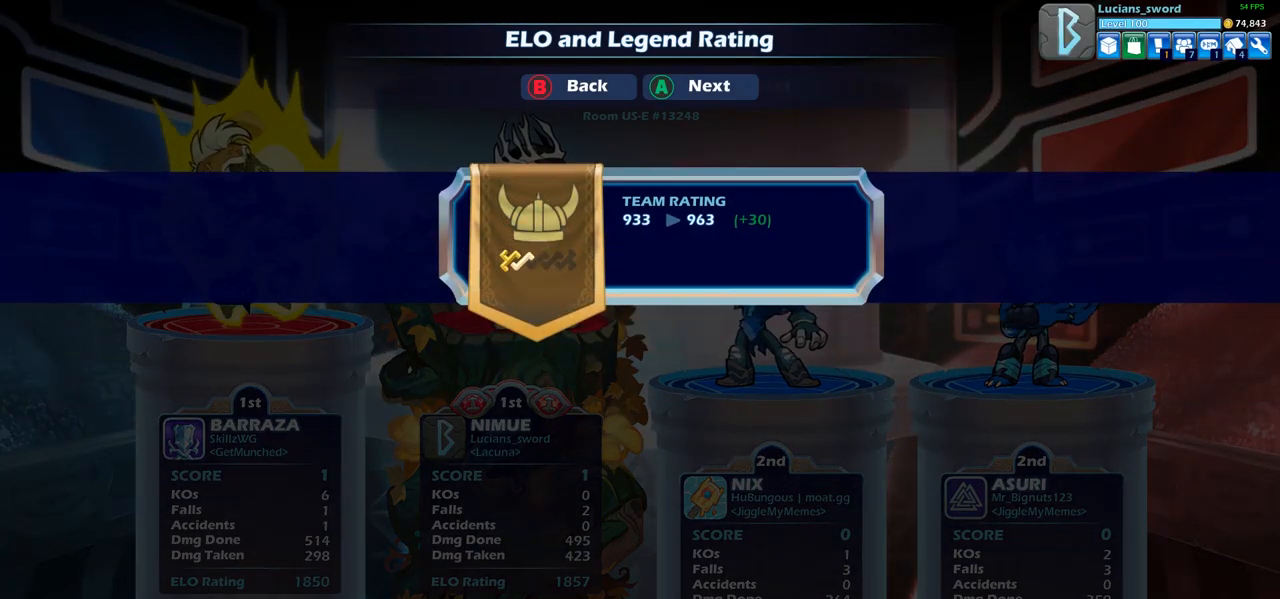
{"buttons": [], "left_stick": "center", "right_stick": "center", "events": [[233, "CROSS", "down"], [367, "CROSS", "up"]]}
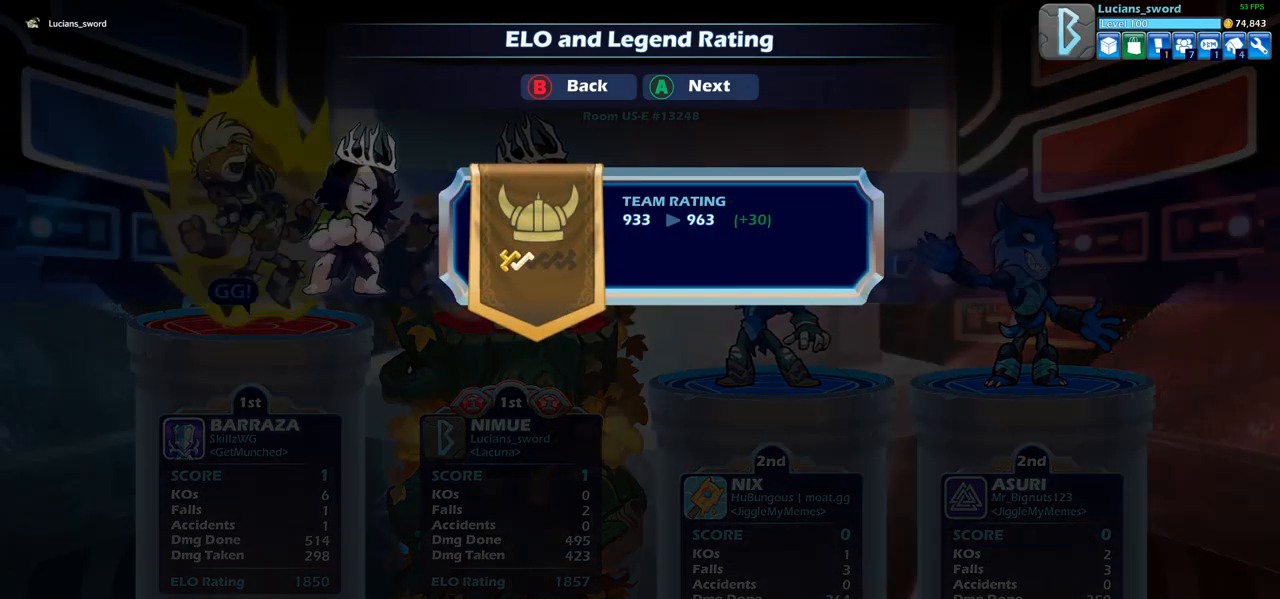
{"buttons": ["CROSS"], "left_stick": "center", "right_stick": "center", "events": [[483, "CROSS", "down"]]}
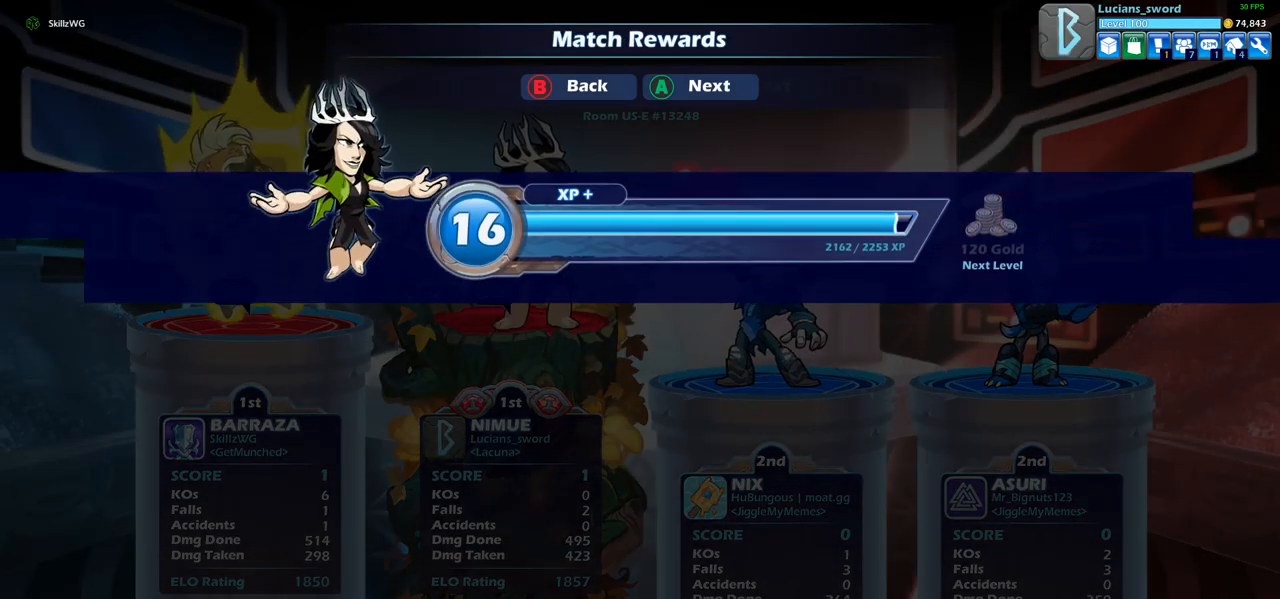
{"buttons": ["CROSS"], "left_stick": "center", "right_stick": "center", "events": [[83, "CROSS", "up"], [433, "CROSS", "down"]]}
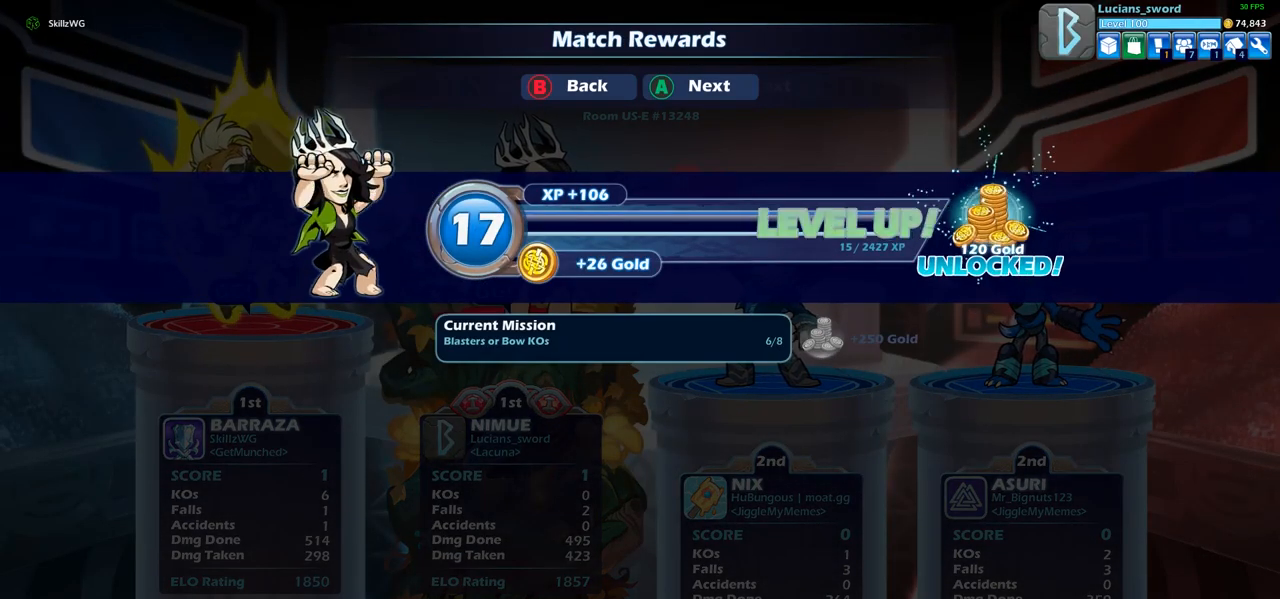
{"buttons": [], "left_stick": "center", "right_stick": "center", "events": [[67, "CROSS", "up"]]}